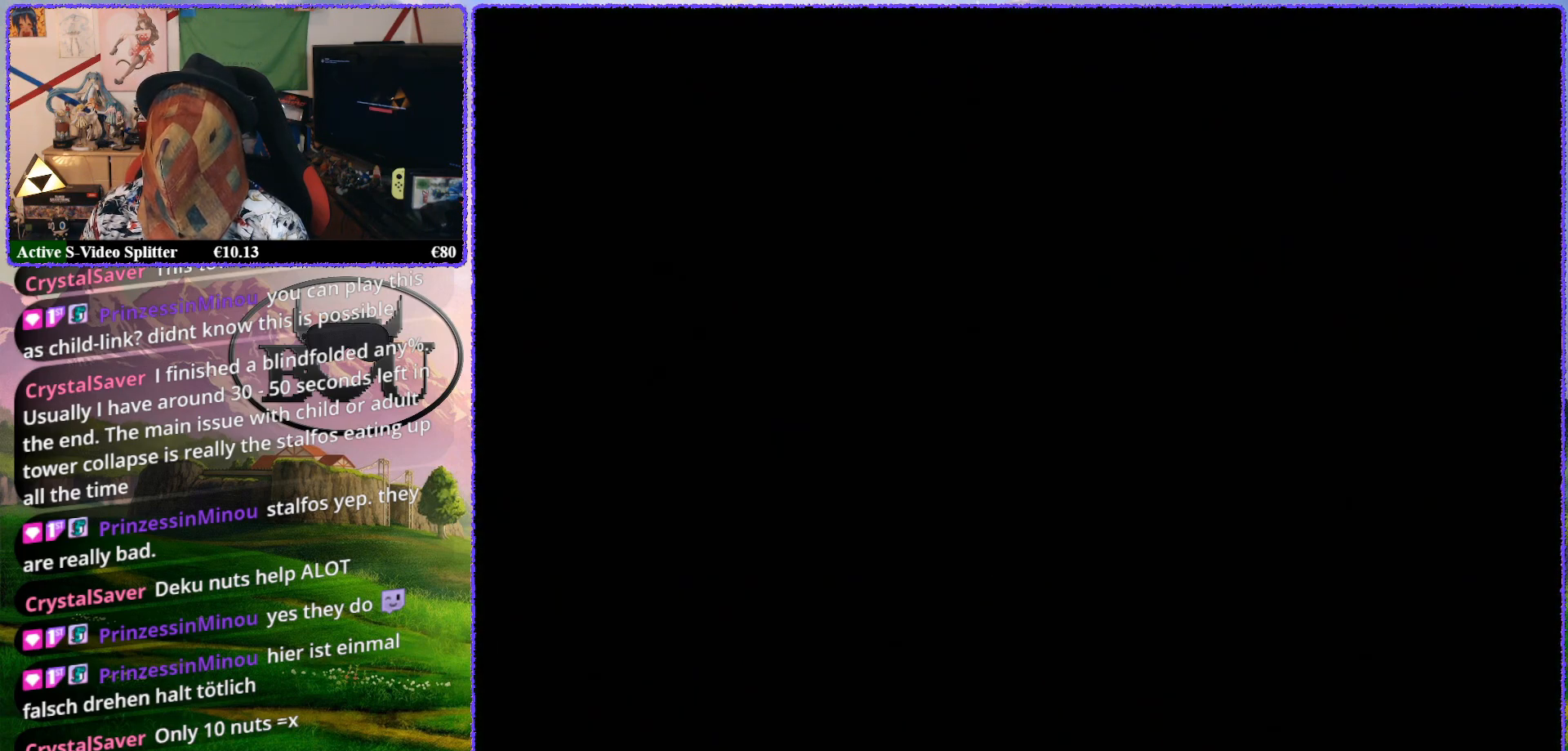
Gameplay with a controller (Nintendo layout); each line is a JSON object with the inputs held at the frame after it. "events" lists button and stick changes between this image and that frame as [ms after this image, input, new state], when the widget could be followed in between. Not read: L1 L3 R3.
{"buttons": [], "left_stick": "center", "events": []}
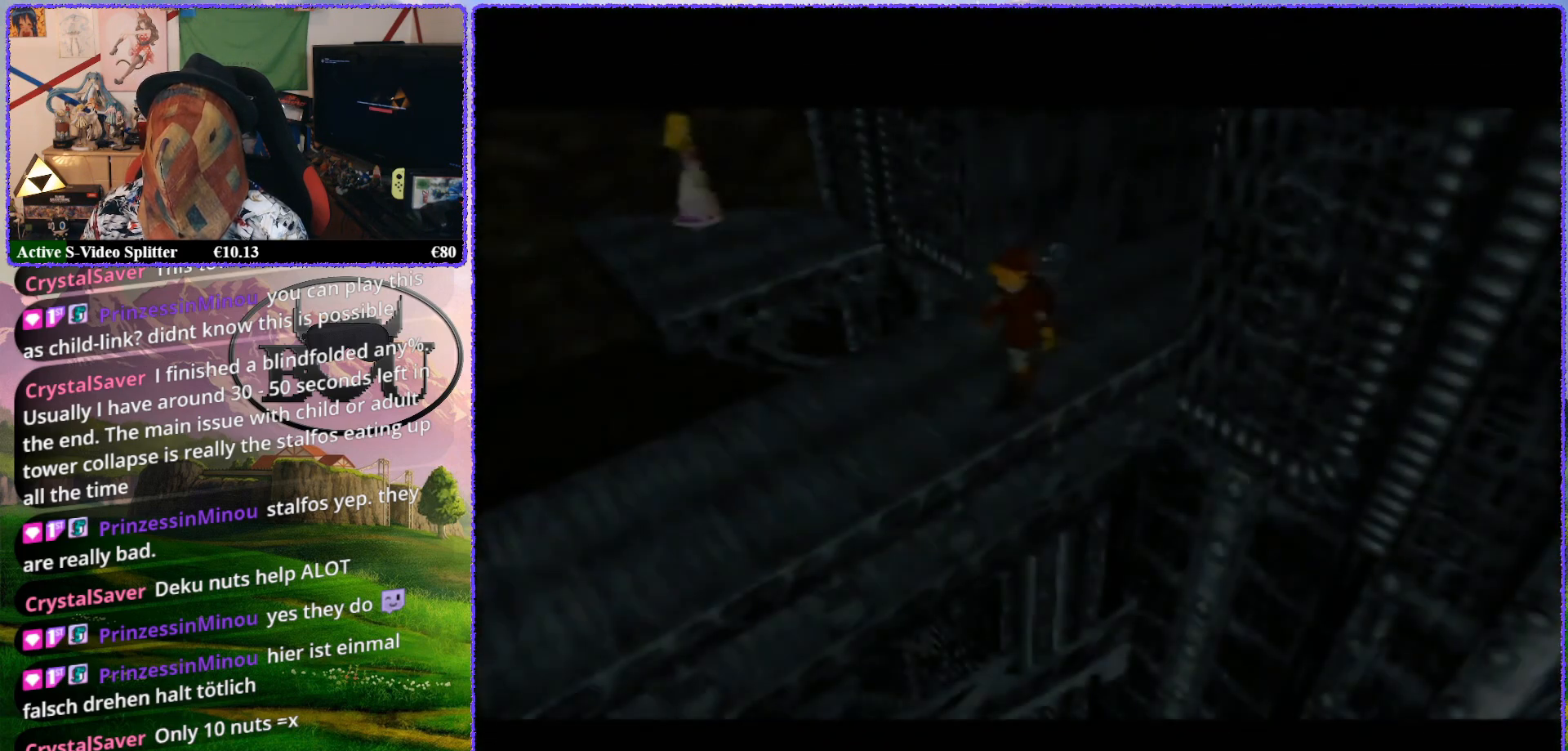
{"buttons": [], "left_stick": "center", "events": []}
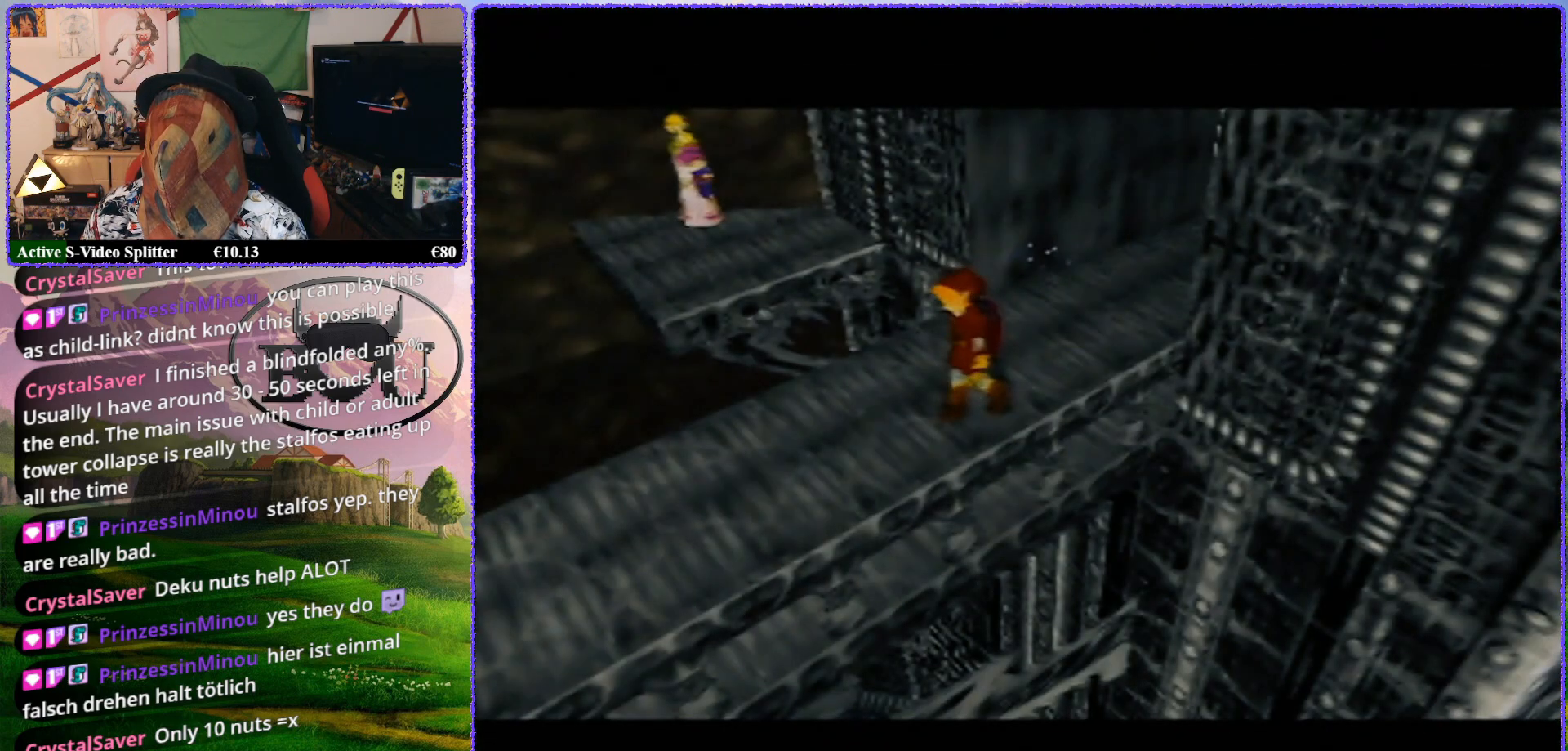
{"buttons": ["Z"], "left_stick": "center", "events": [[417, "Z", "down"]]}
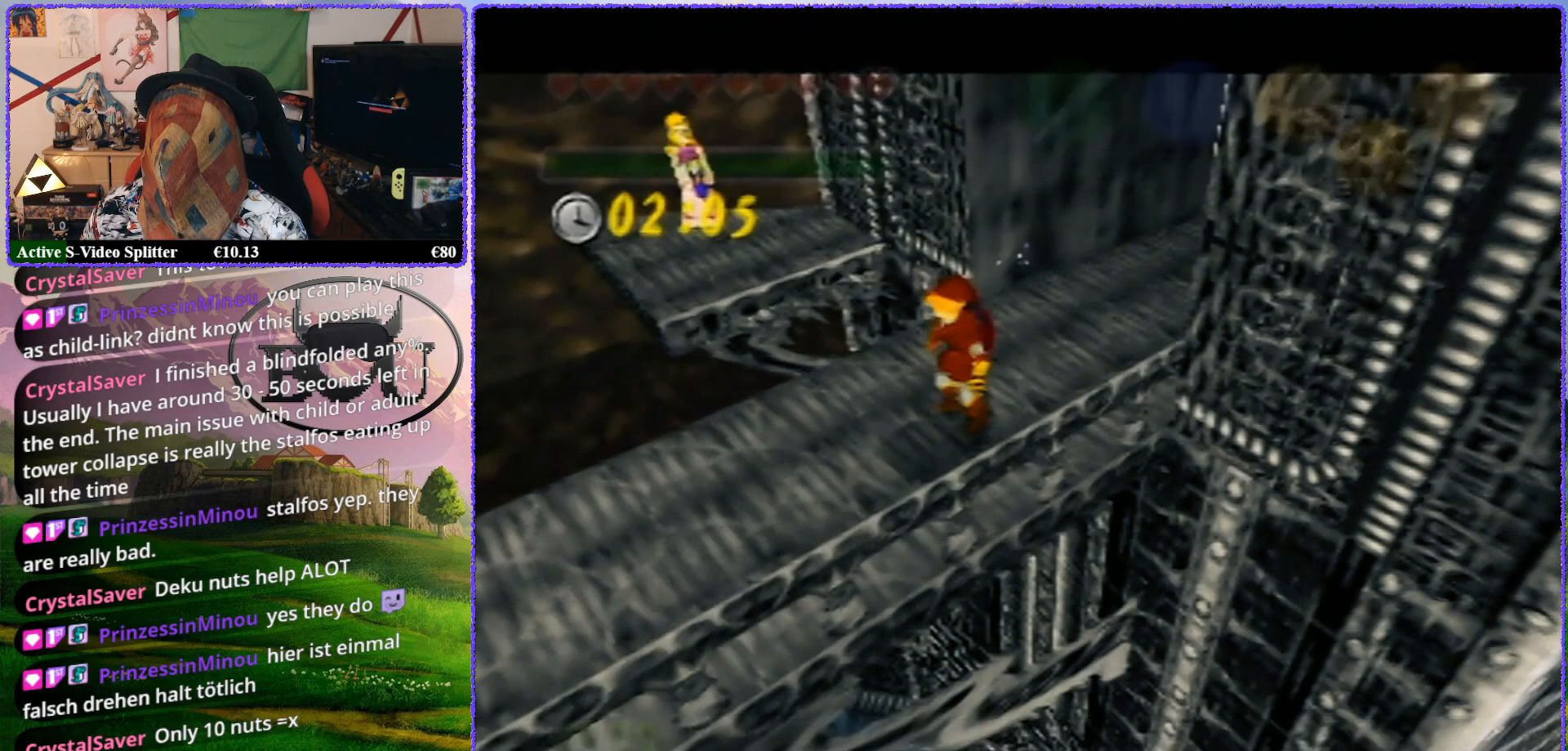
{"buttons": ["R1"], "left_stick": "center", "events": [[383, "Z", "up"], [500, "R1", "down"]]}
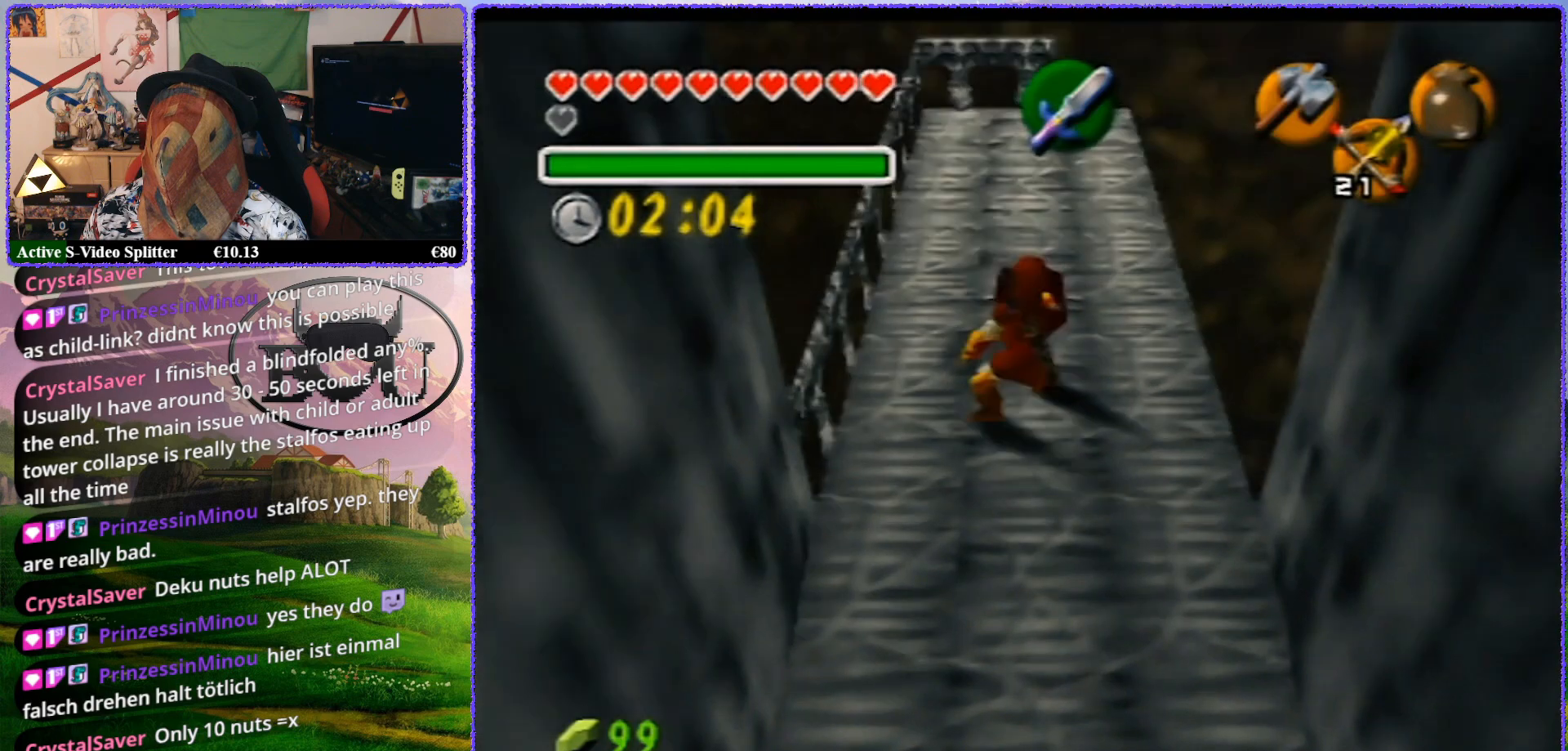
{"buttons": ["Z"], "left_stick": "center", "events": [[200, "R1", "up"], [233, "Z", "down"]]}
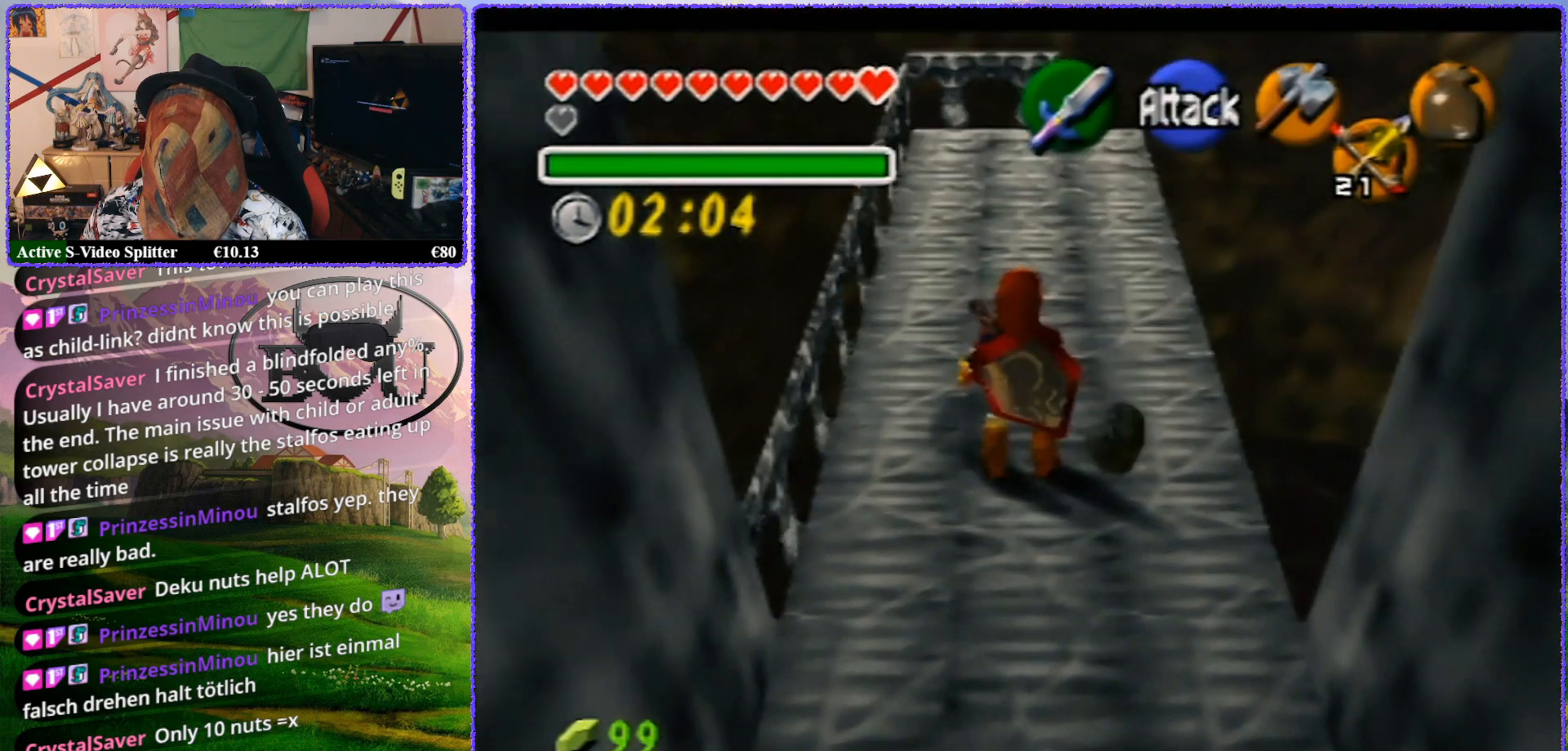
{"buttons": ["Z"], "left_stick": "center", "events": [[183, "A", "down"], [317, "A", "up"]]}
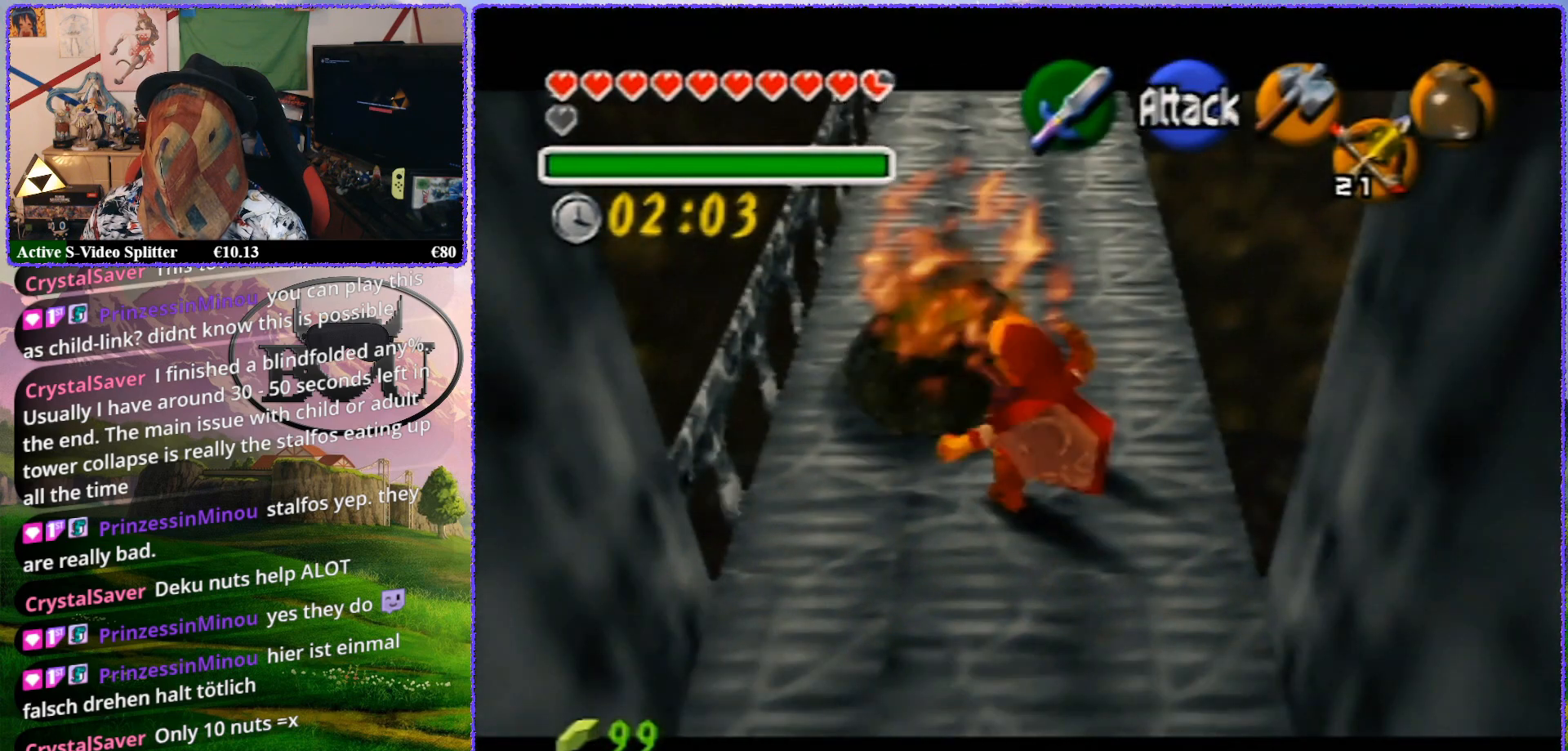
{"buttons": ["Z"], "left_stick": "center", "events": []}
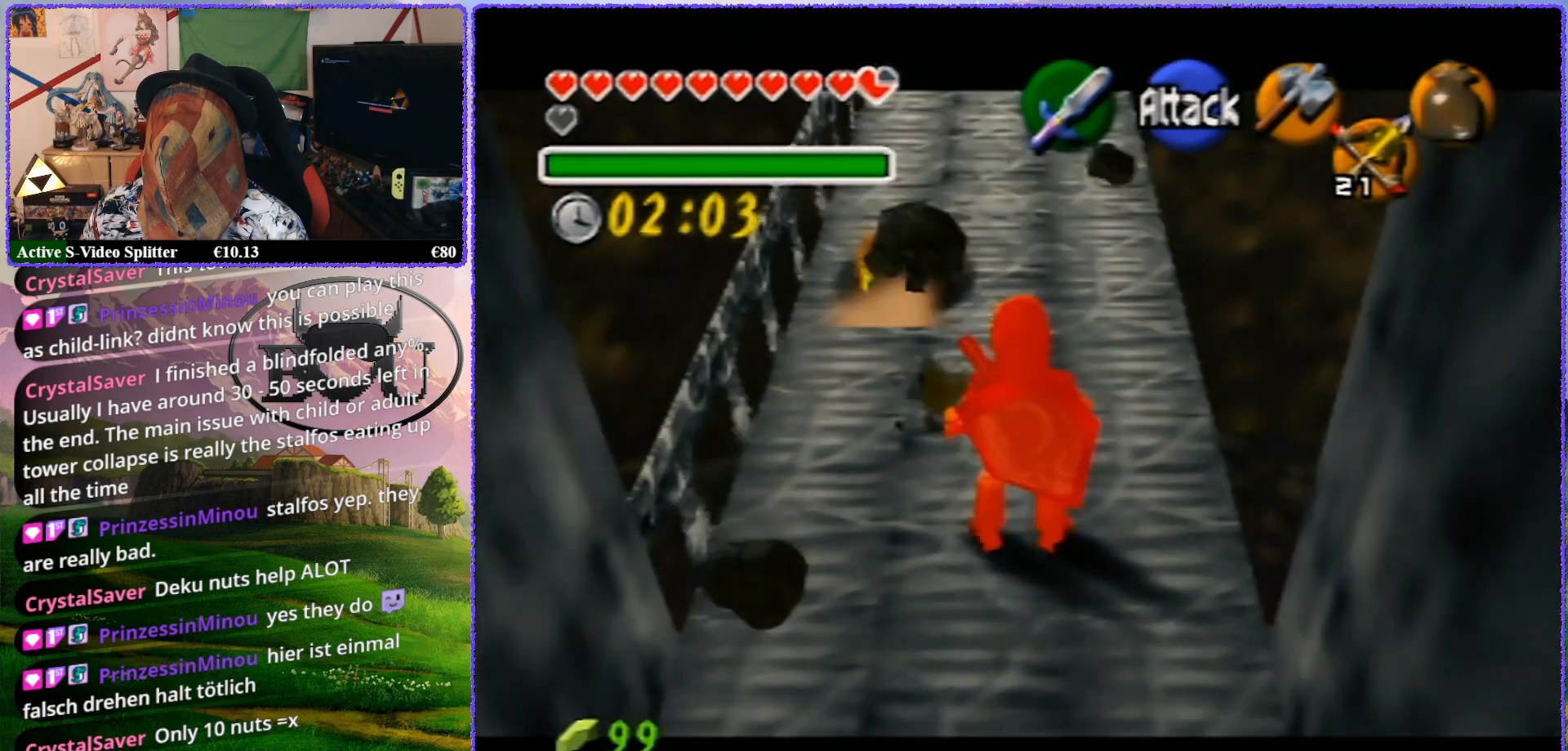
{"buttons": ["R1"], "left_stick": "center", "events": [[417, "R1", "down"], [467, "Z", "up"]]}
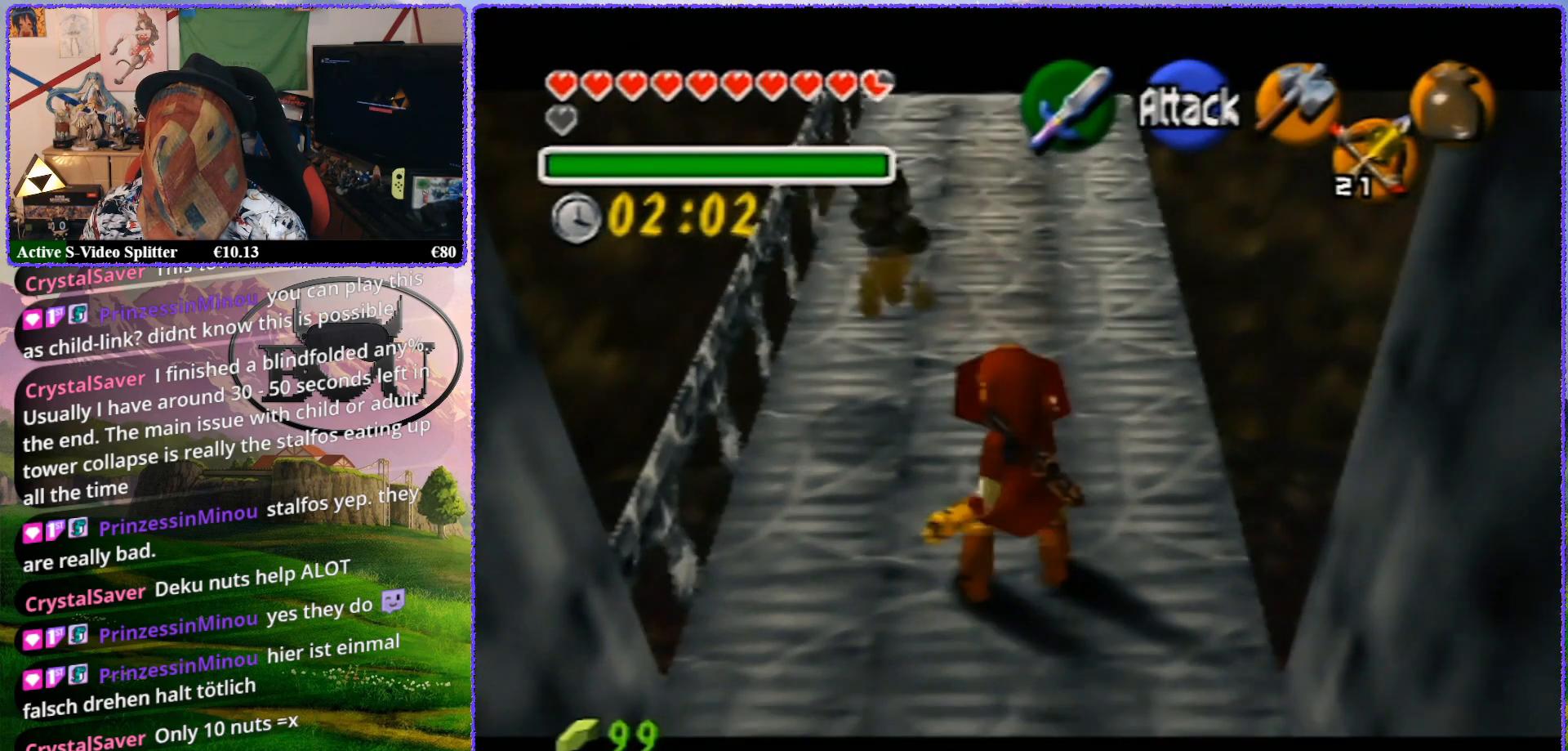
{"buttons": [], "left_stick": "right", "events": [[233, "left_stick", "right"], [467, "R1", "up"]]}
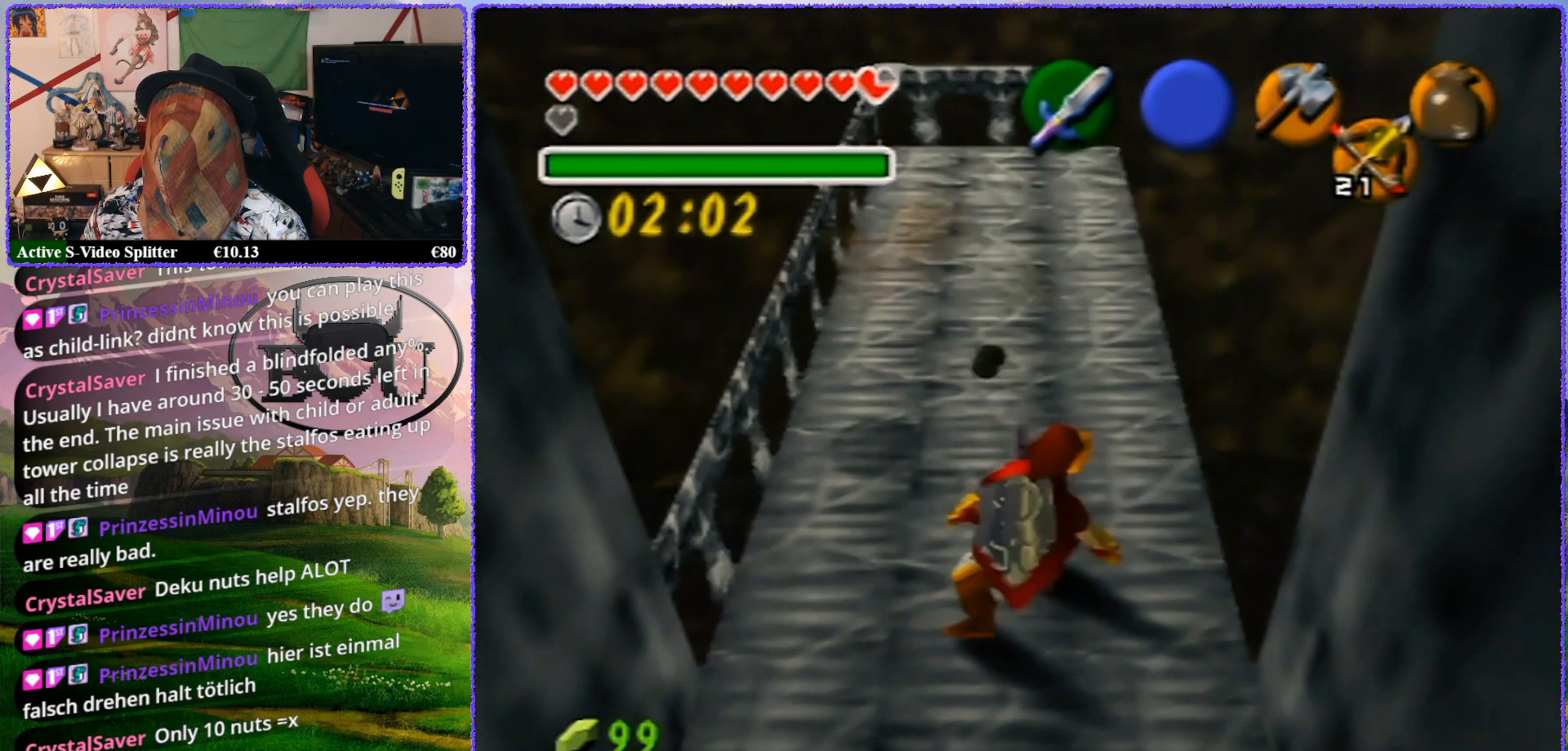
{"buttons": ["Z"], "left_stick": "center", "events": [[83, "R1", "down"], [300, "Z", "down"], [333, "R1", "up"], [333, "left_stick", "center"]]}
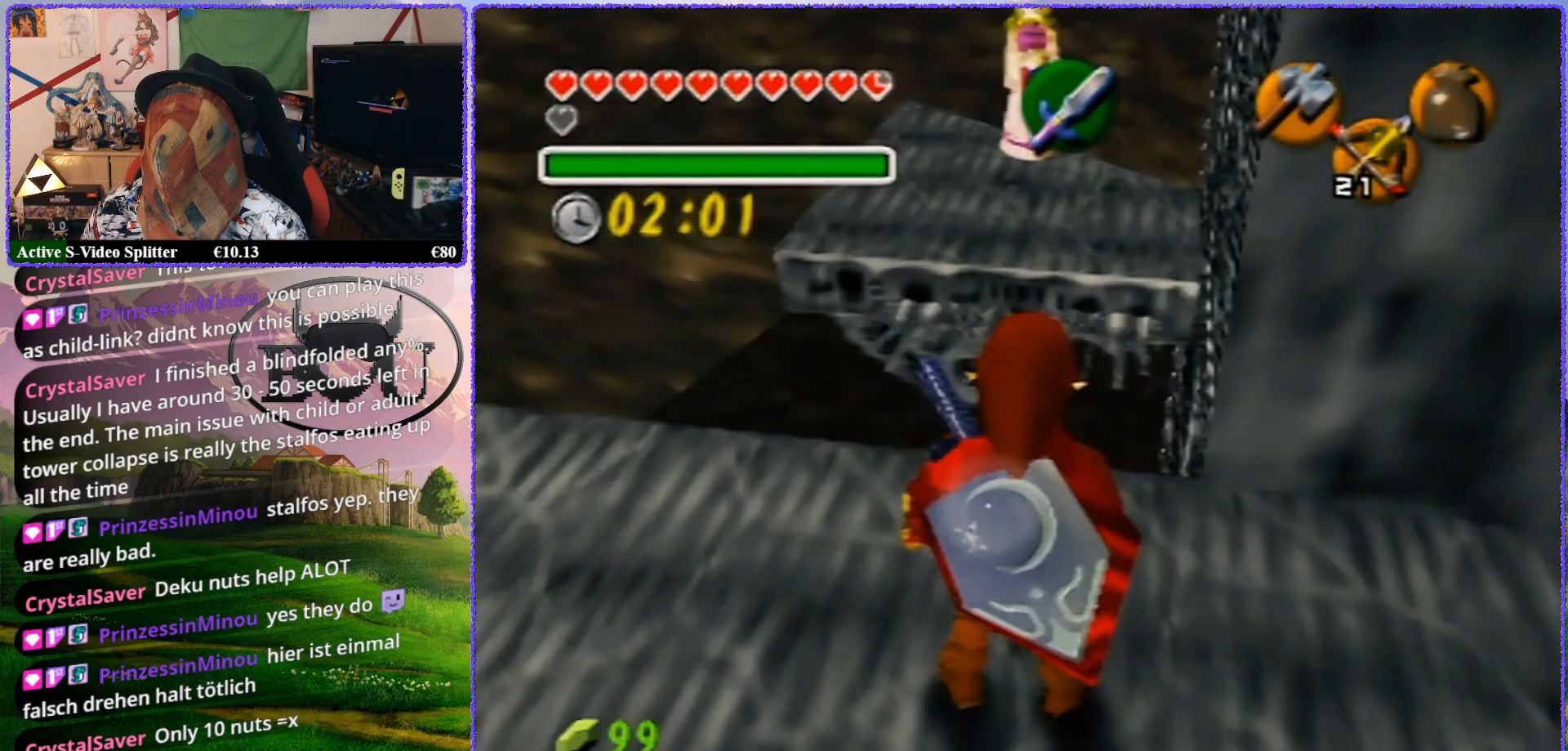
{"buttons": ["Z"], "left_stick": "center", "events": []}
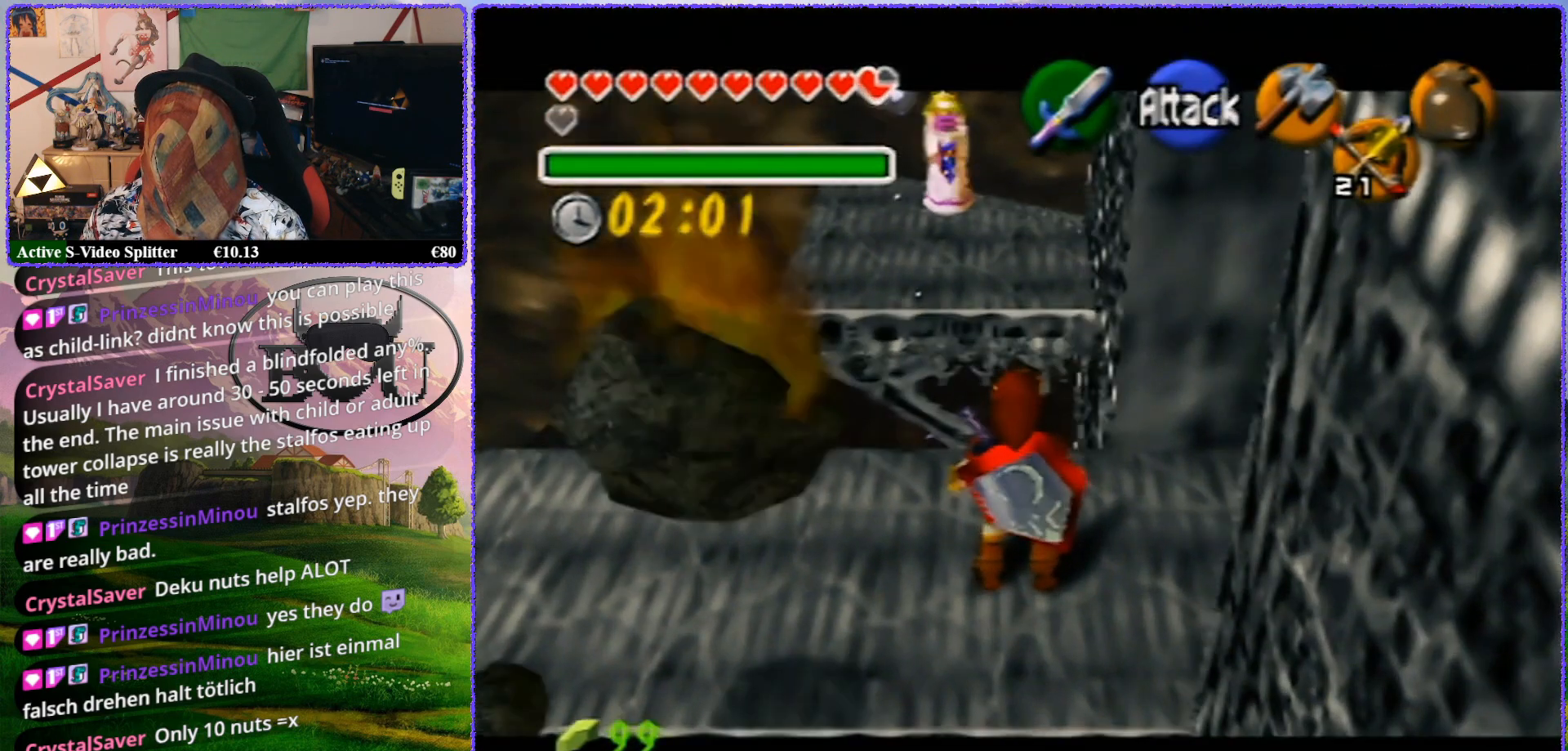
{"buttons": [], "left_stick": "up", "events": [[367, "Z", "up"], [383, "left_stick", "up"]]}
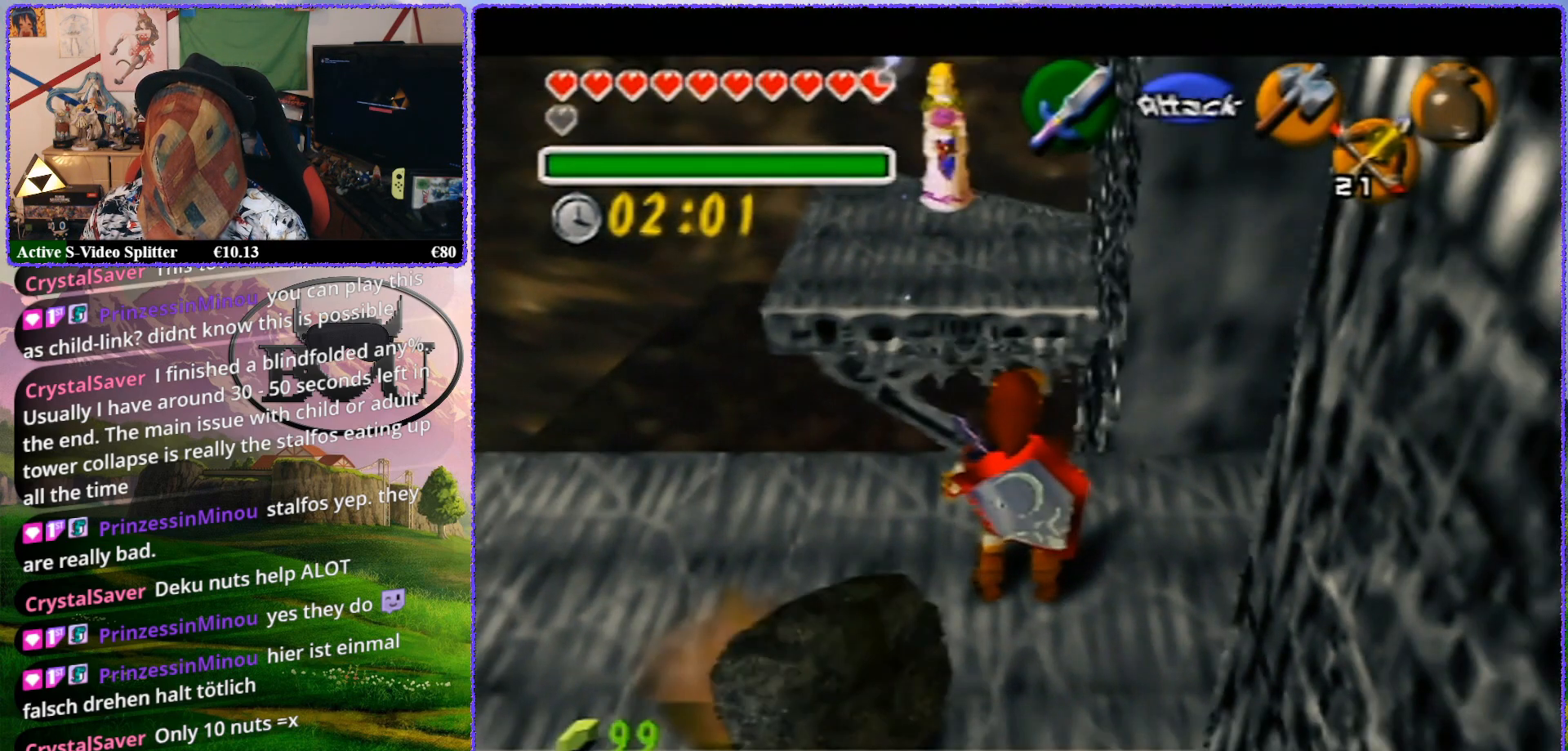
{"buttons": [], "left_stick": "up", "events": []}
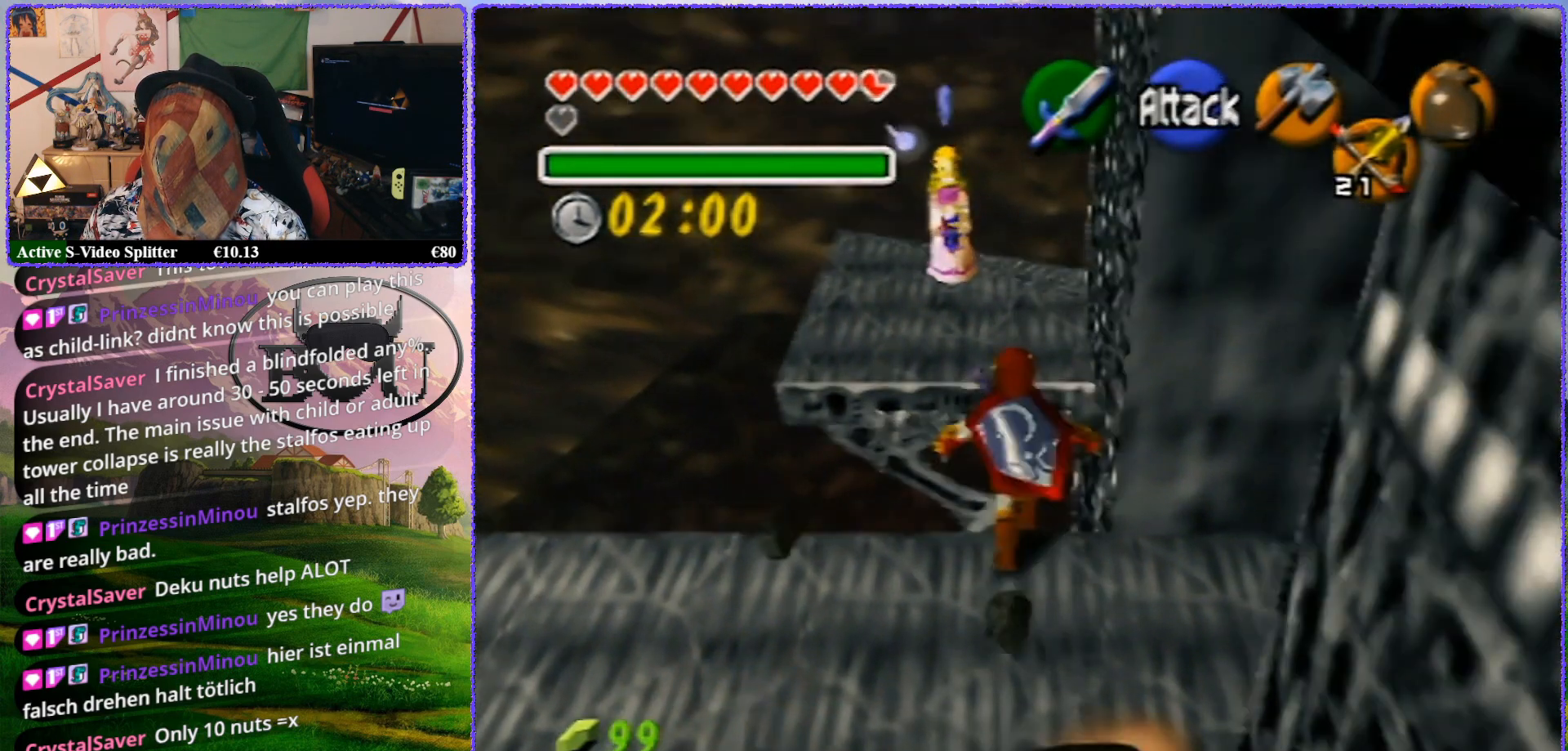
{"buttons": [], "left_stick": "up", "events": []}
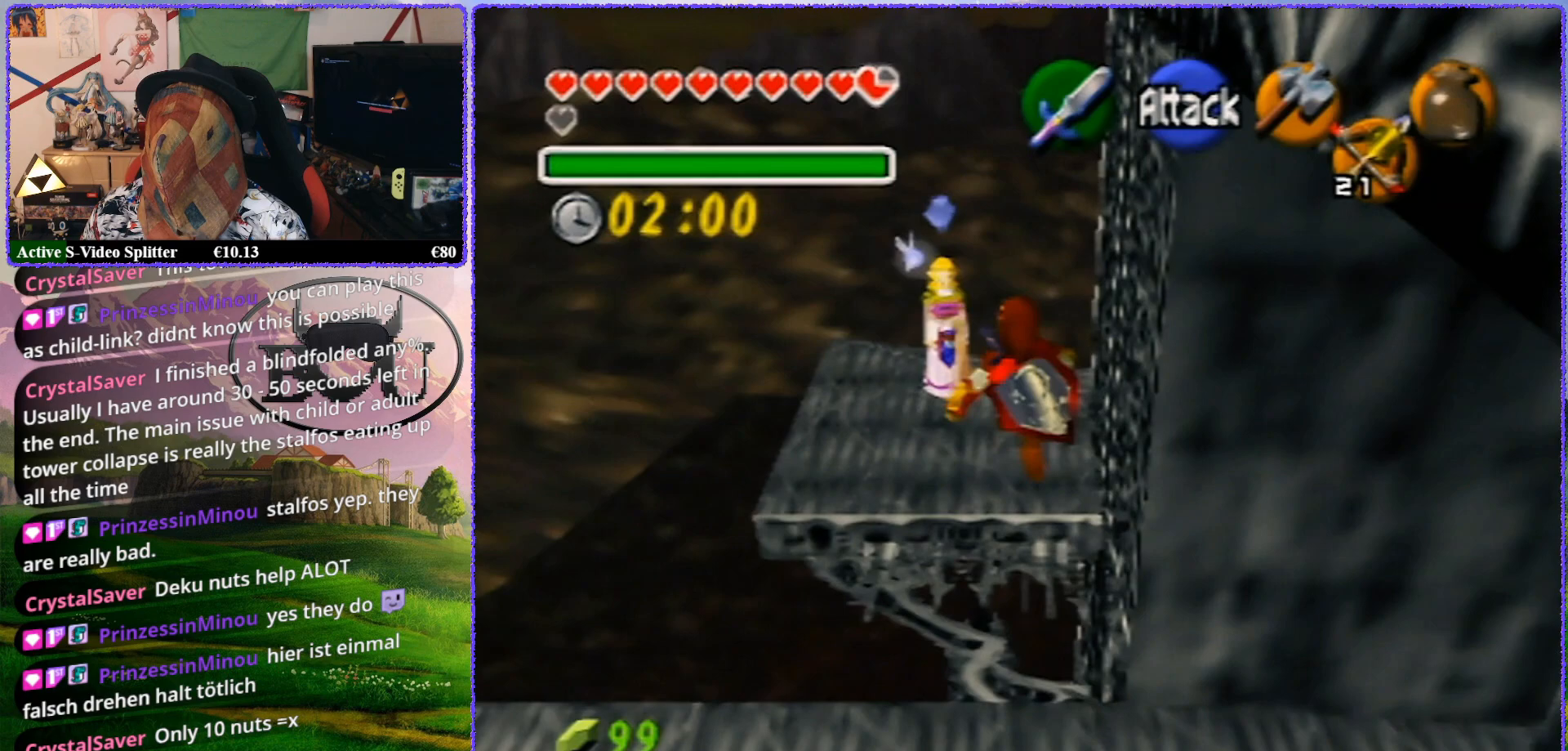
{"buttons": [], "left_stick": "center", "events": [[383, "left_stick", "center"]]}
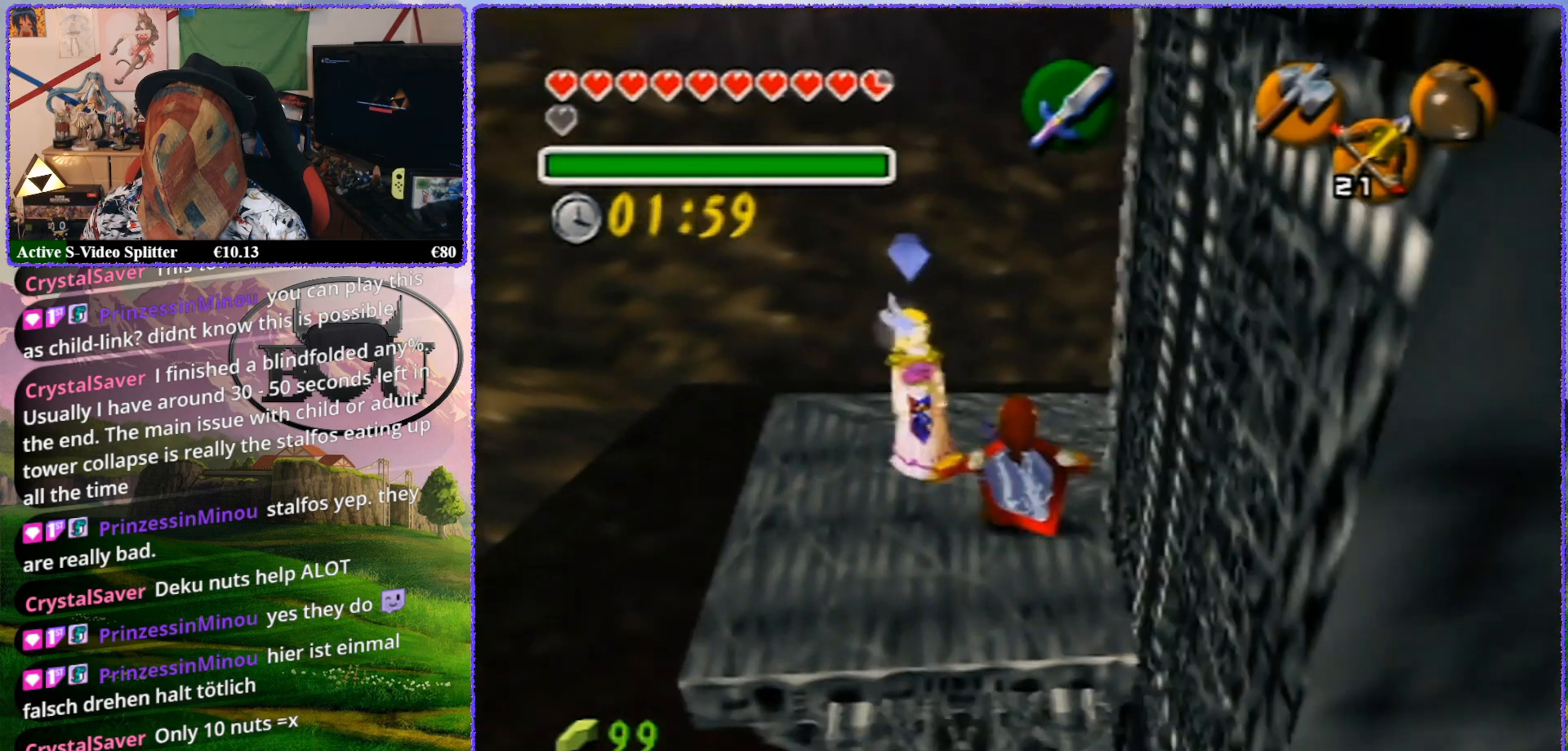
{"buttons": ["Z"], "left_stick": "center", "events": [[183, "Z", "down"]]}
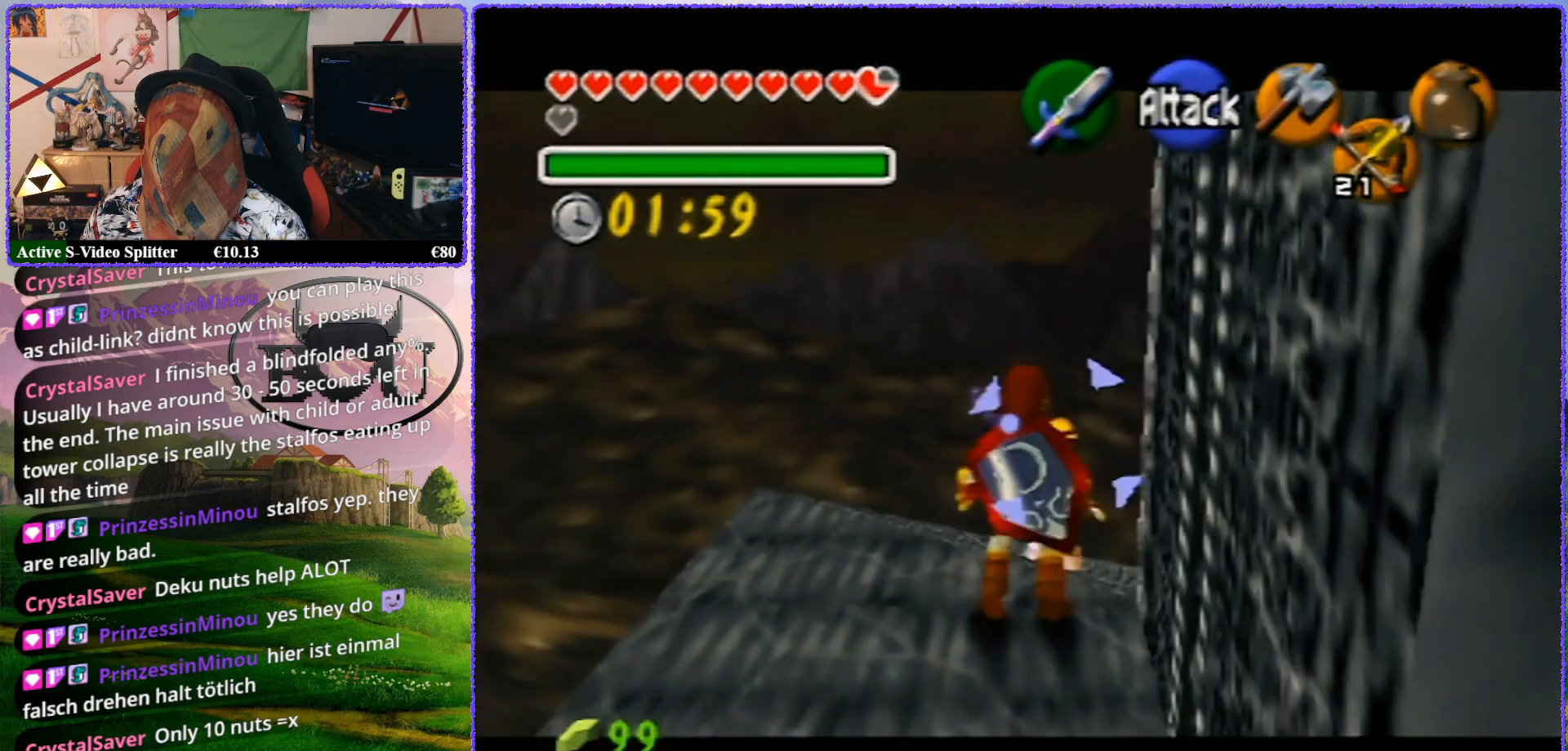
{"buttons": [], "left_stick": "up", "events": [[167, "left_stick", "up"], [433, "Z", "up"]]}
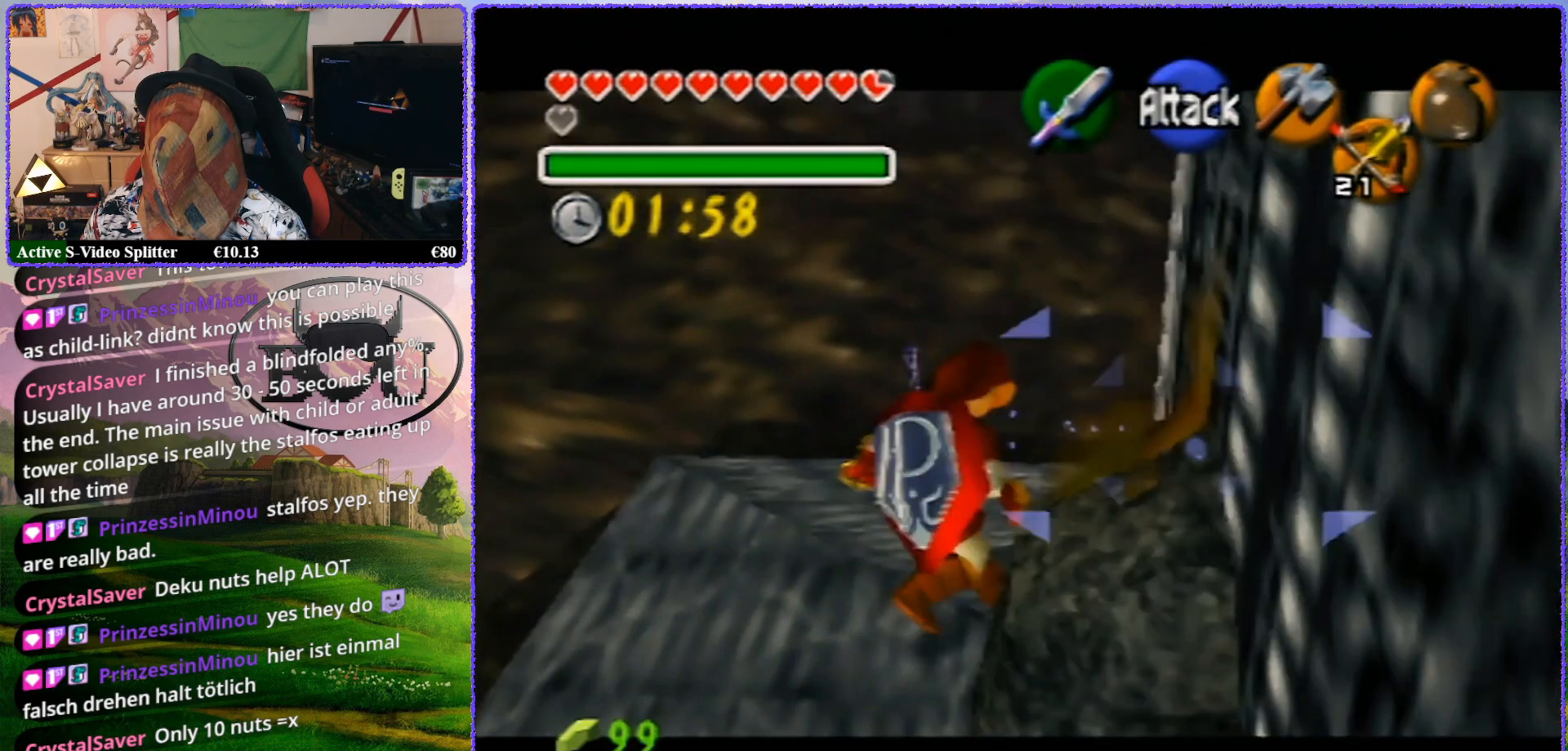
{"buttons": [], "left_stick": "up", "events": []}
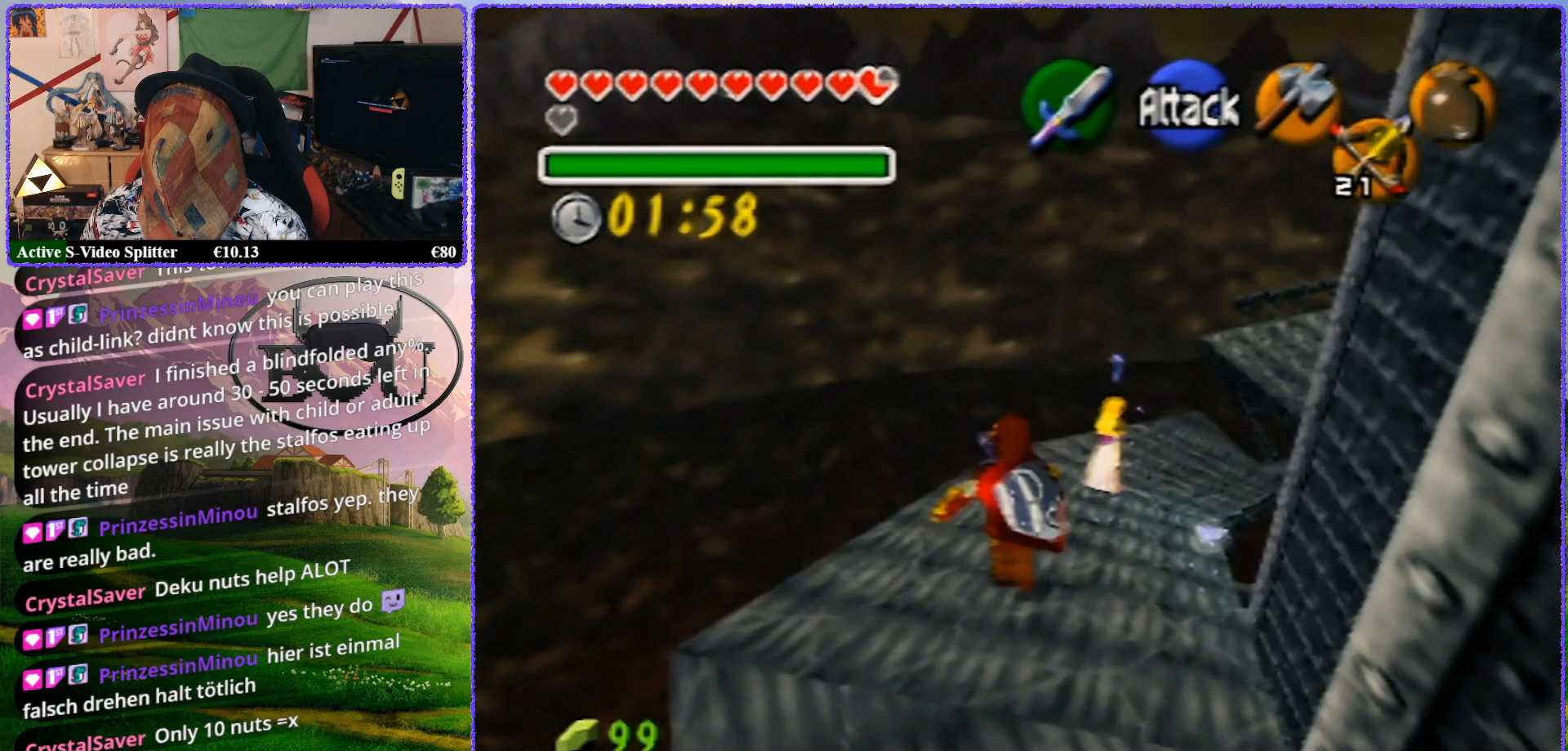
{"buttons": [], "left_stick": "up", "events": []}
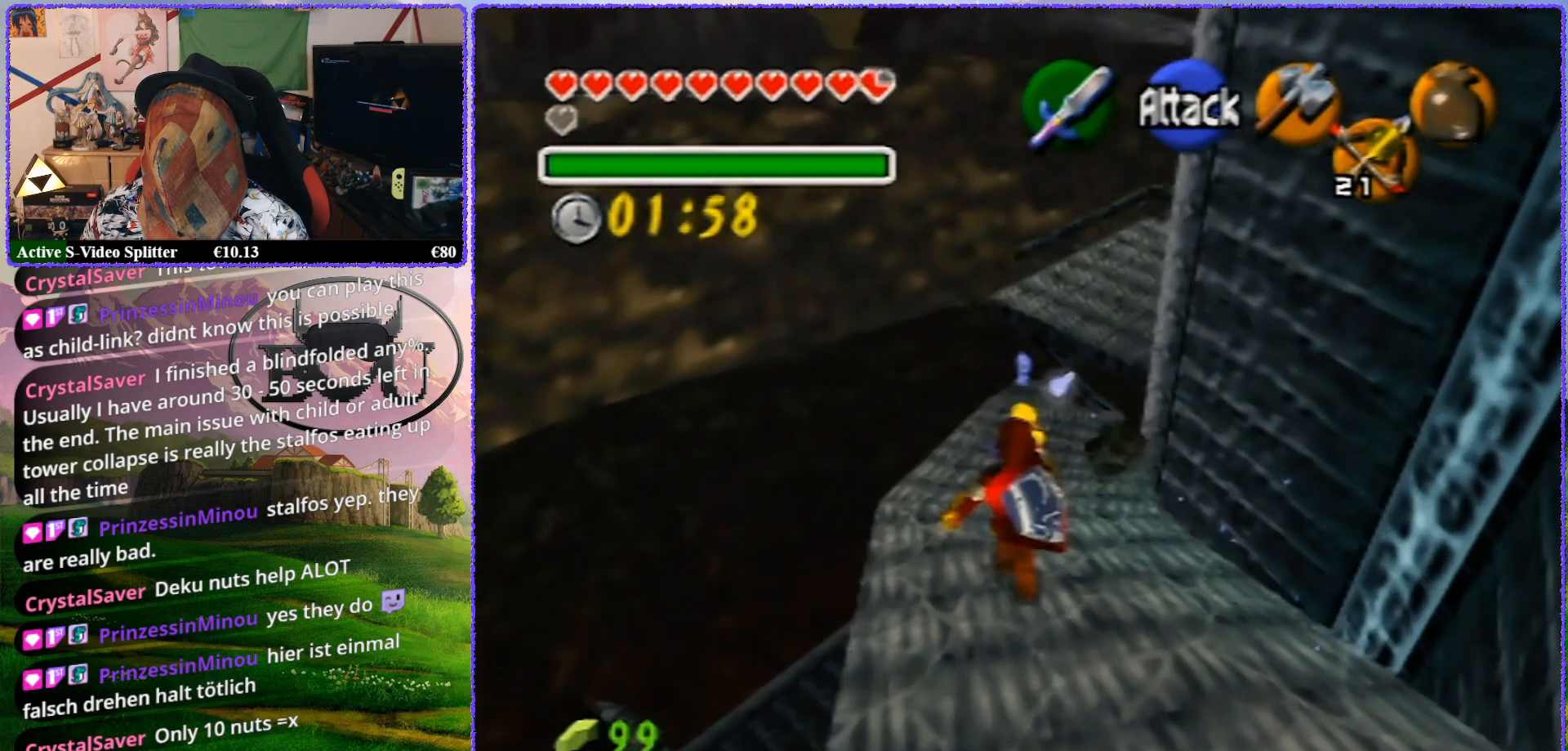
{"buttons": [], "left_stick": "up", "events": []}
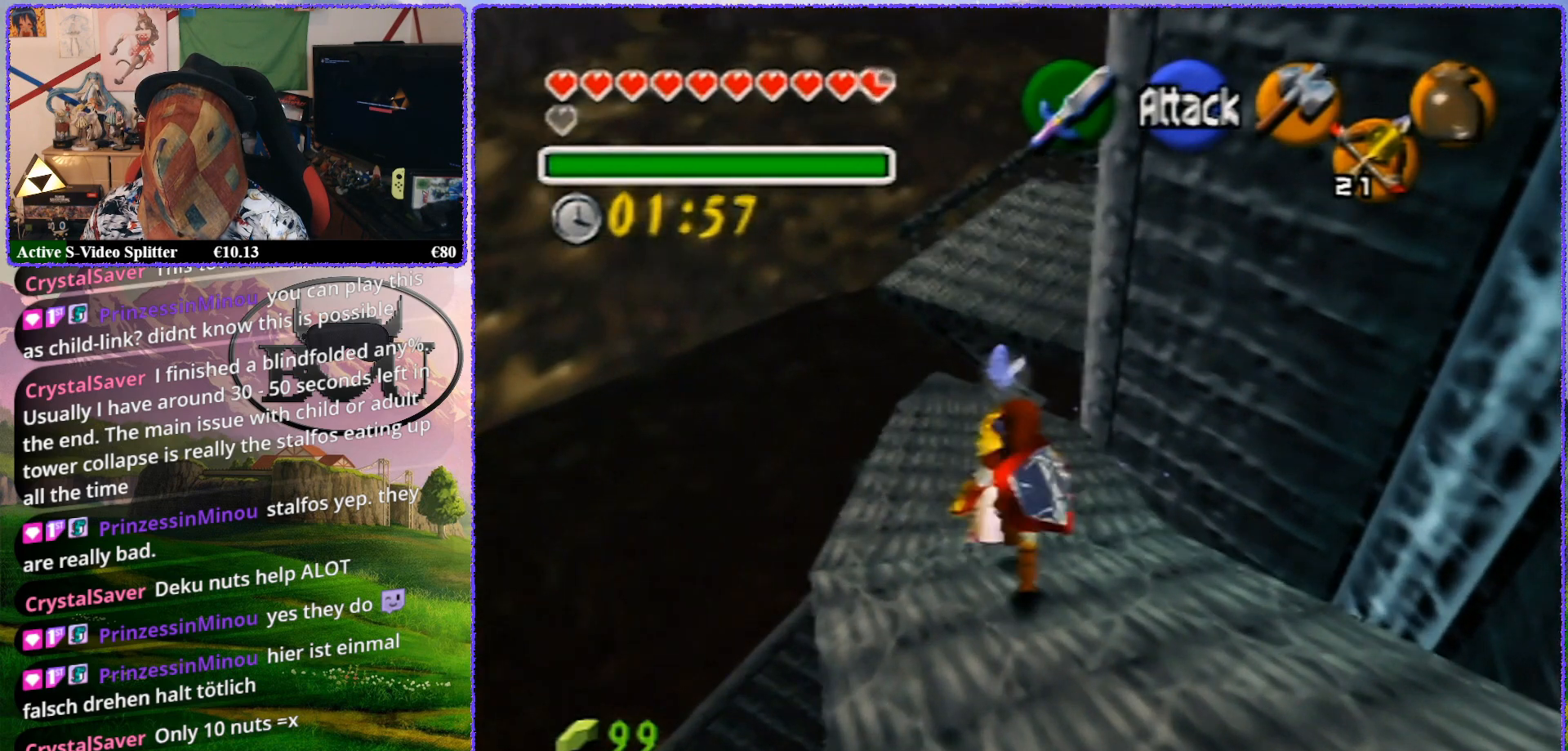
{"buttons": [], "left_stick": "up", "events": []}
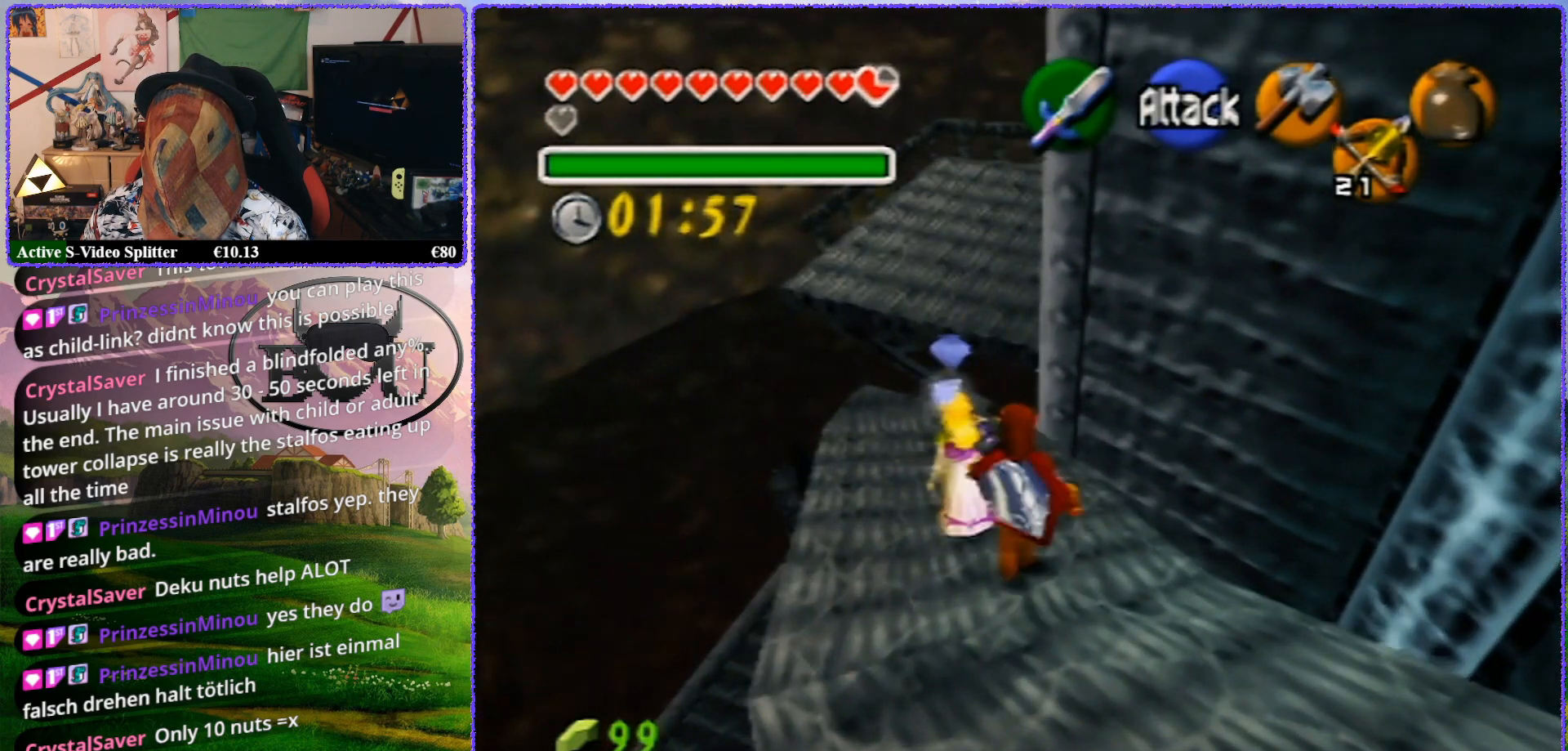
{"buttons": [], "left_stick": "up", "events": []}
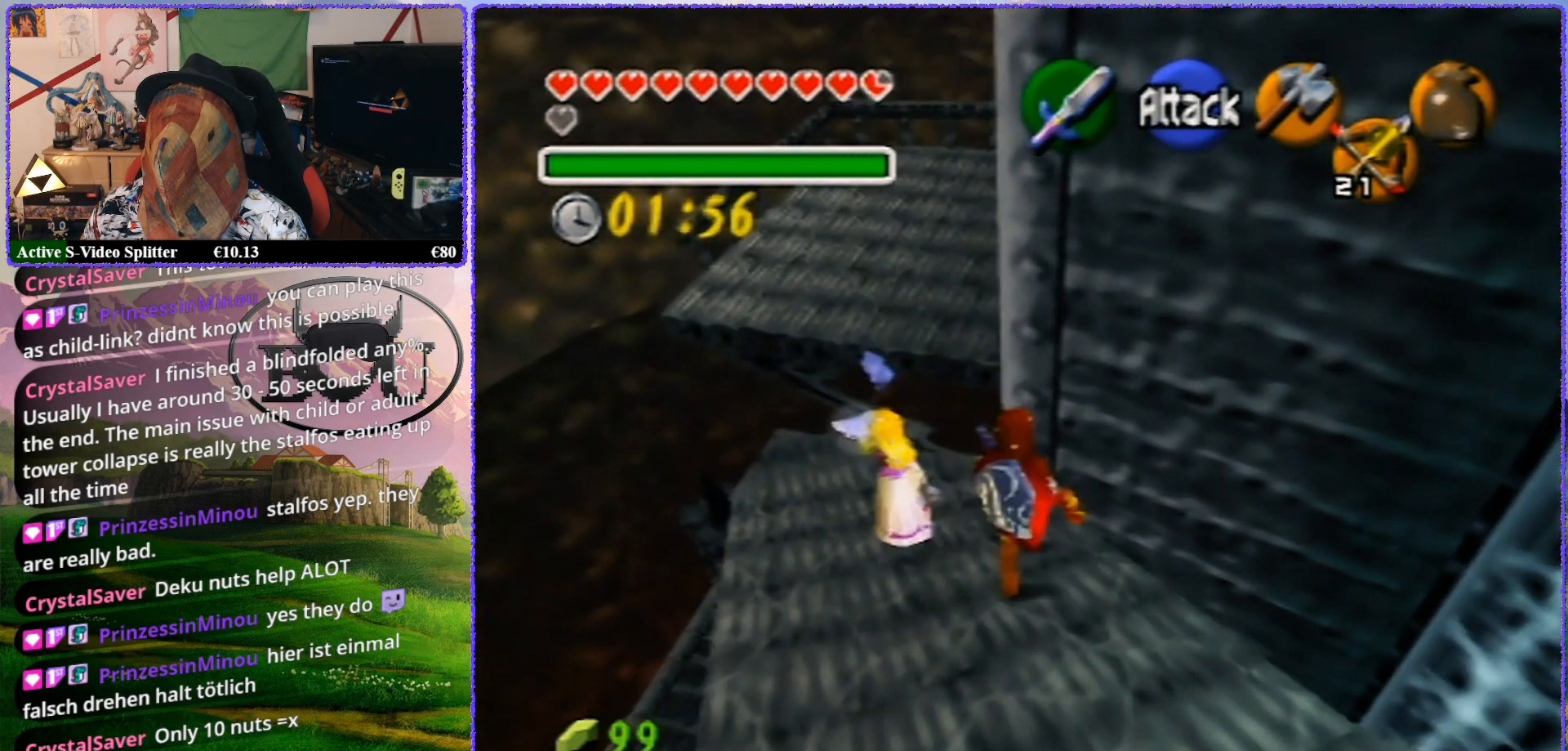
{"buttons": [], "left_stick": "up", "events": []}
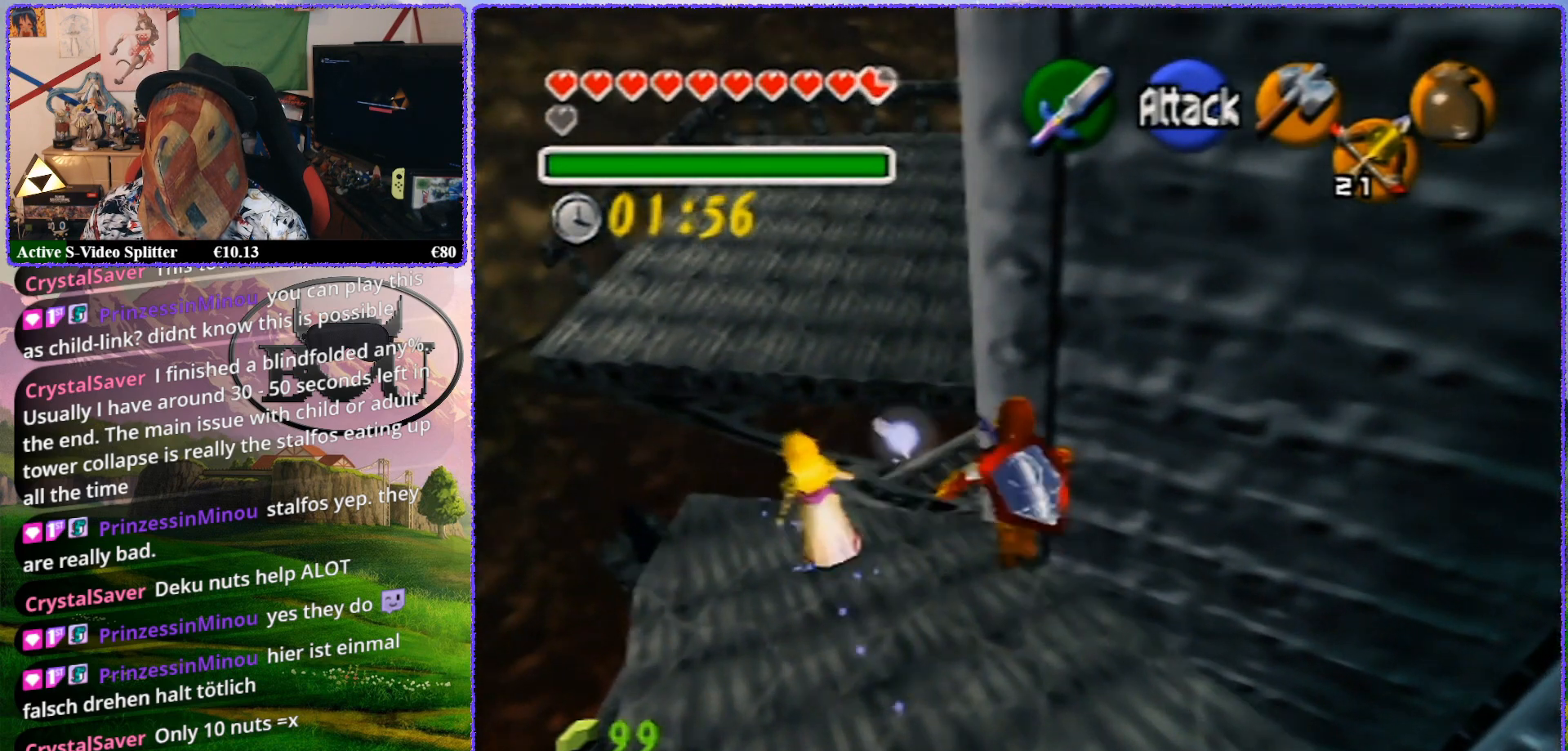
{"buttons": [], "left_stick": "up", "events": []}
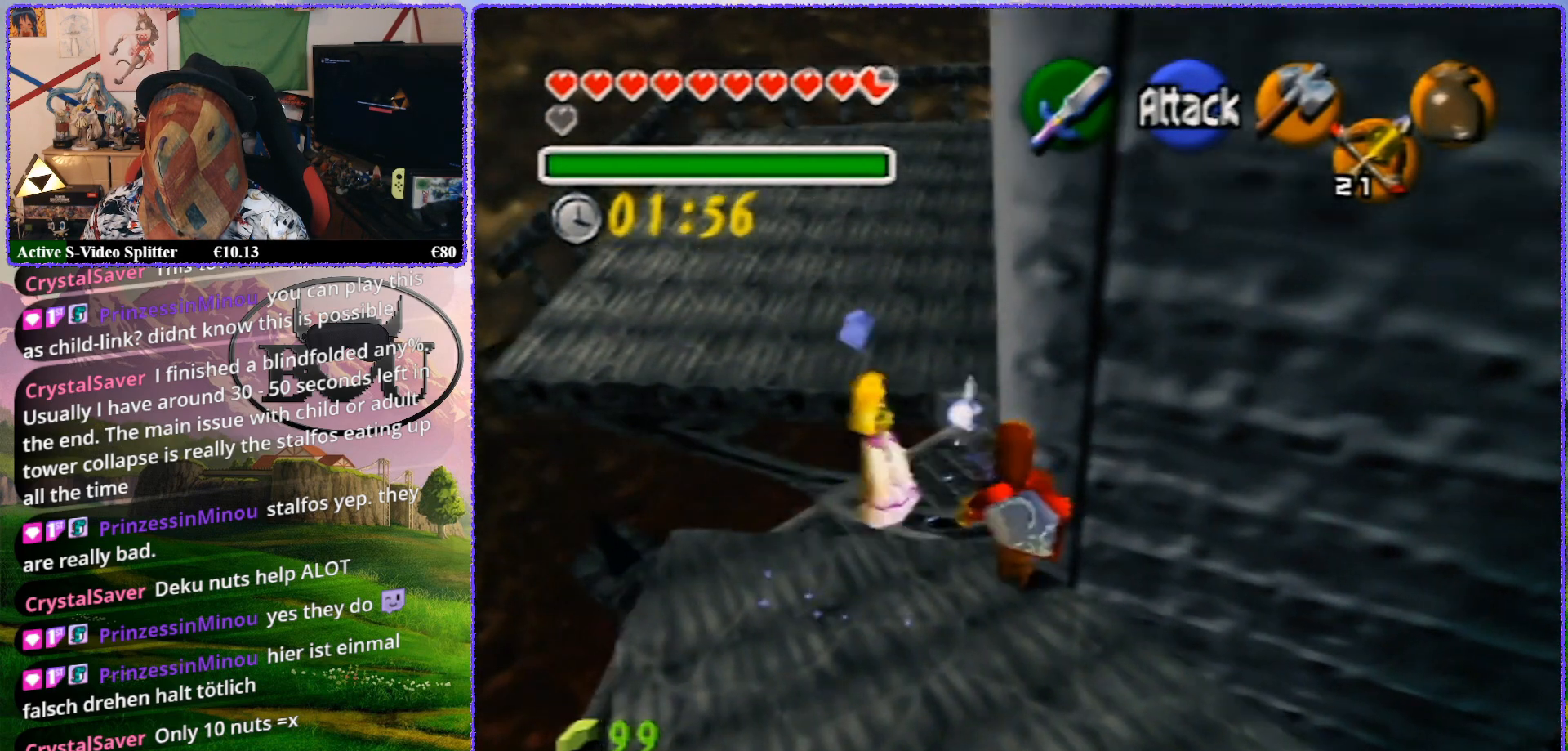
{"buttons": [], "left_stick": "up", "events": []}
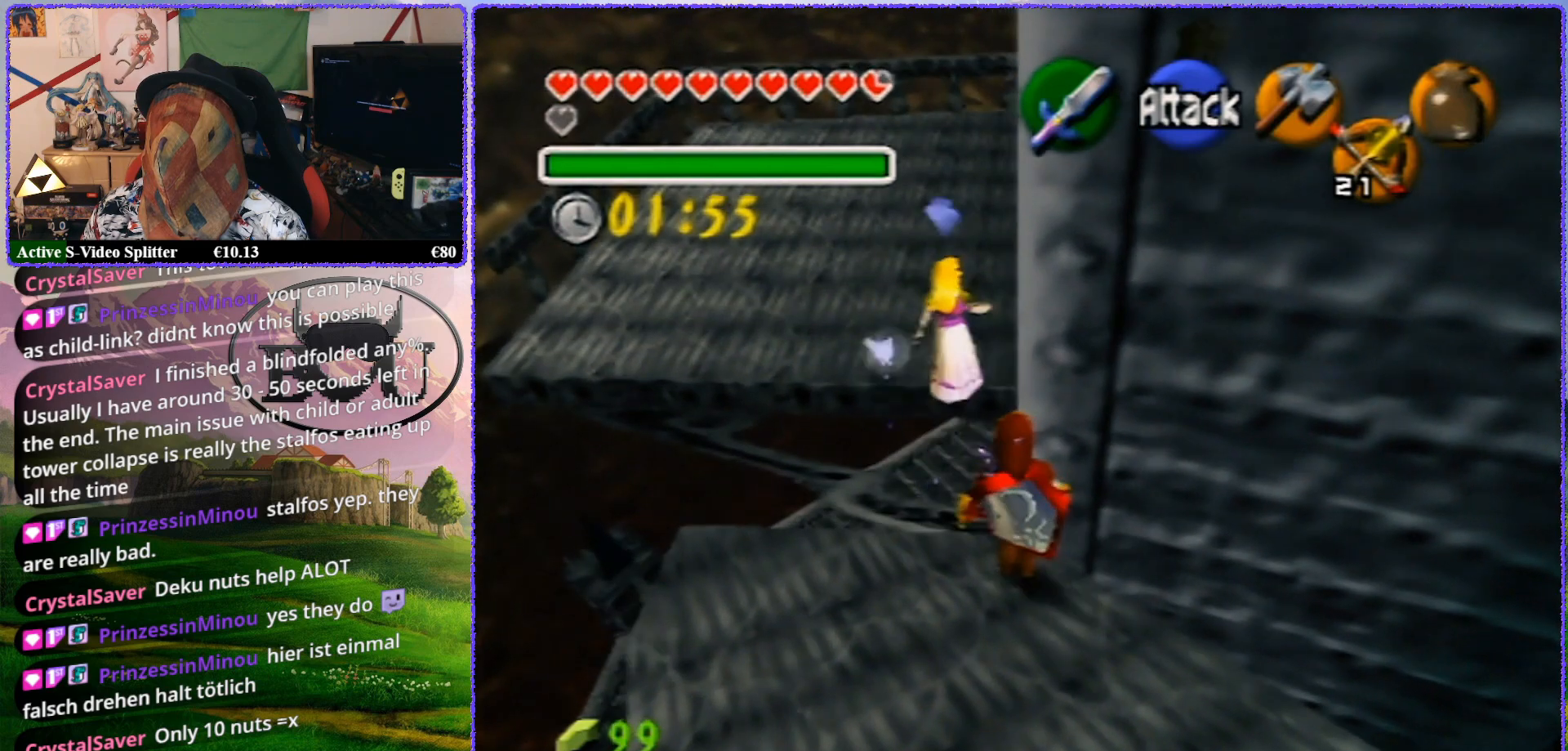
{"buttons": [], "left_stick": "up", "events": []}
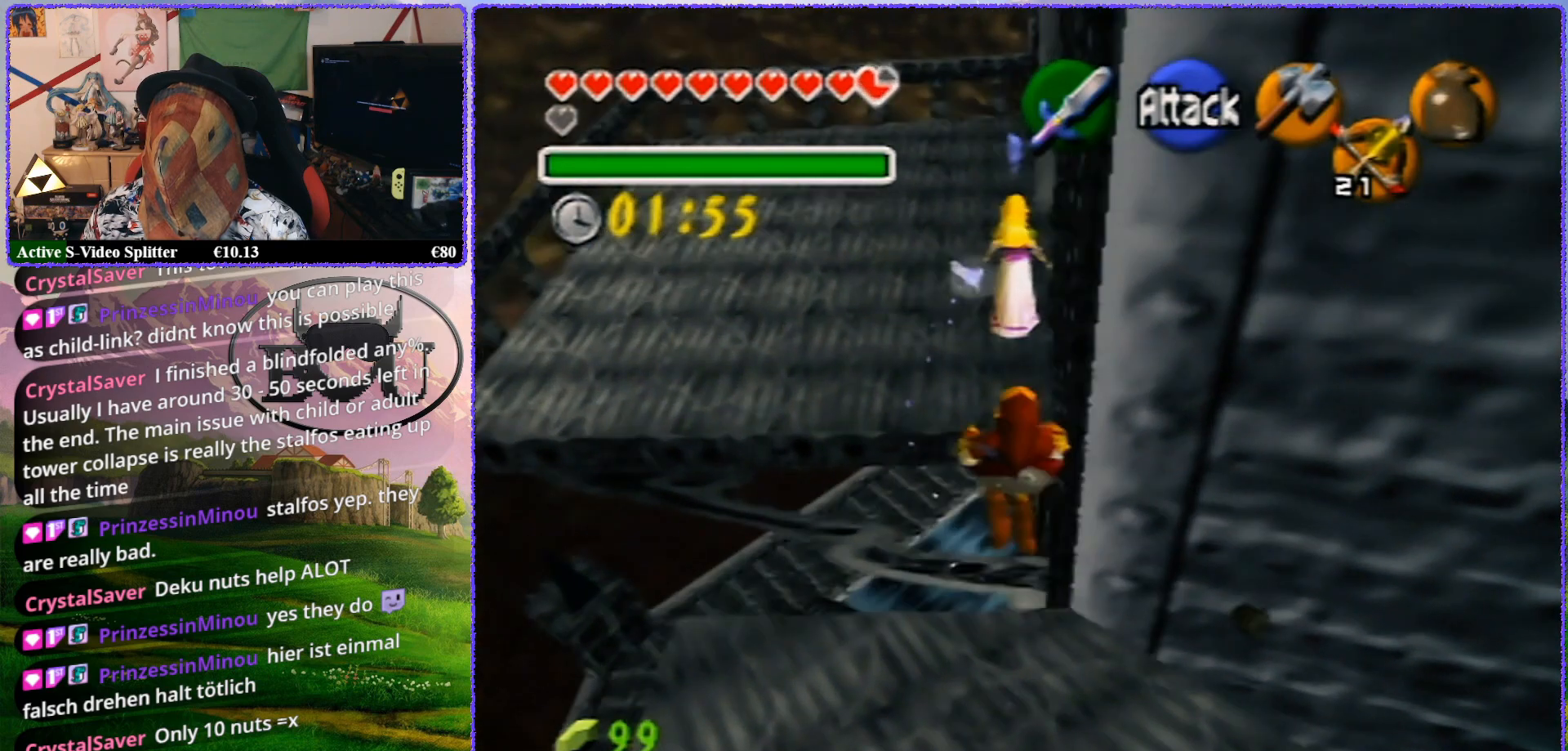
{"buttons": [], "left_stick": "up", "events": [[100, "R1", "down"], [233, "R1", "up"]]}
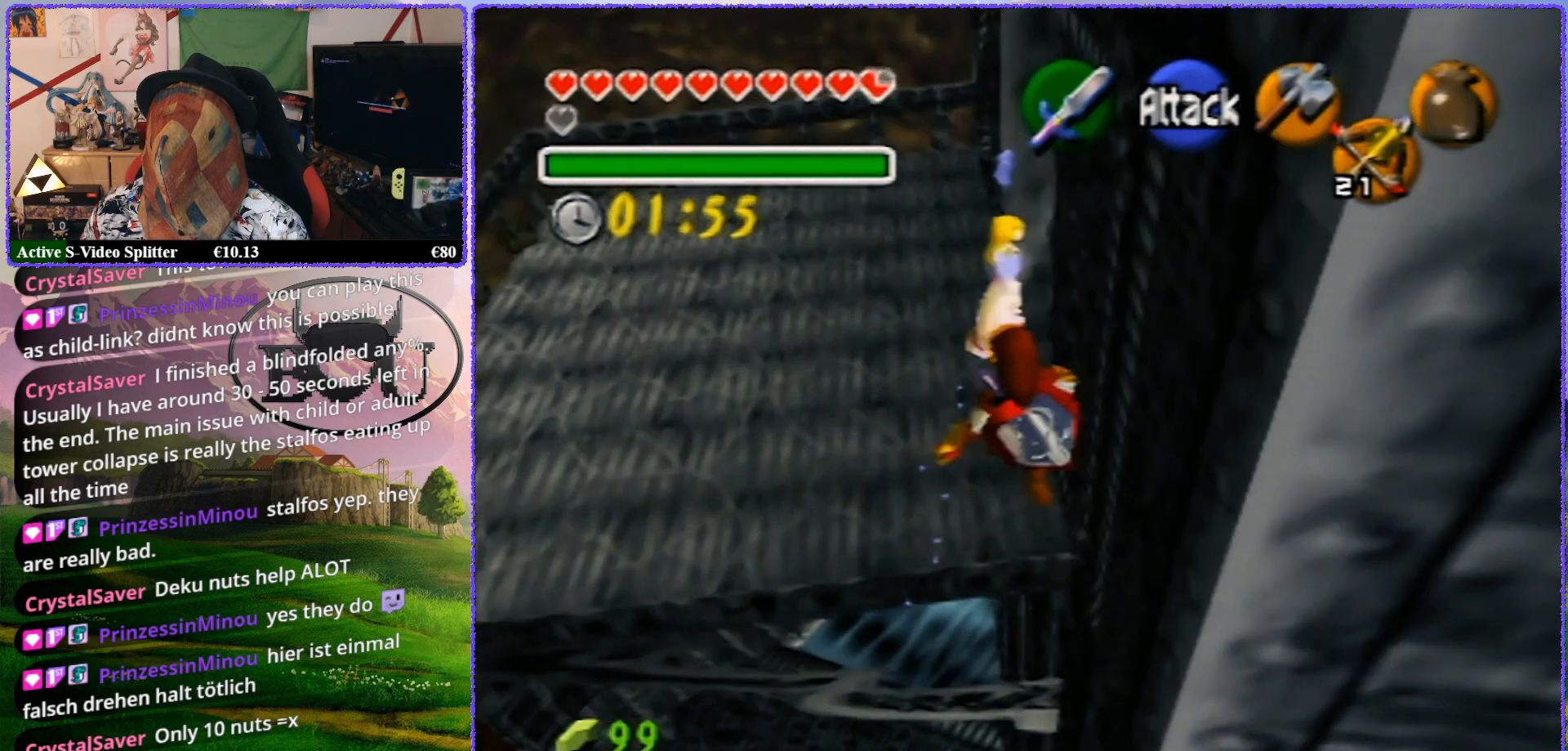
{"buttons": [], "left_stick": "up", "events": []}
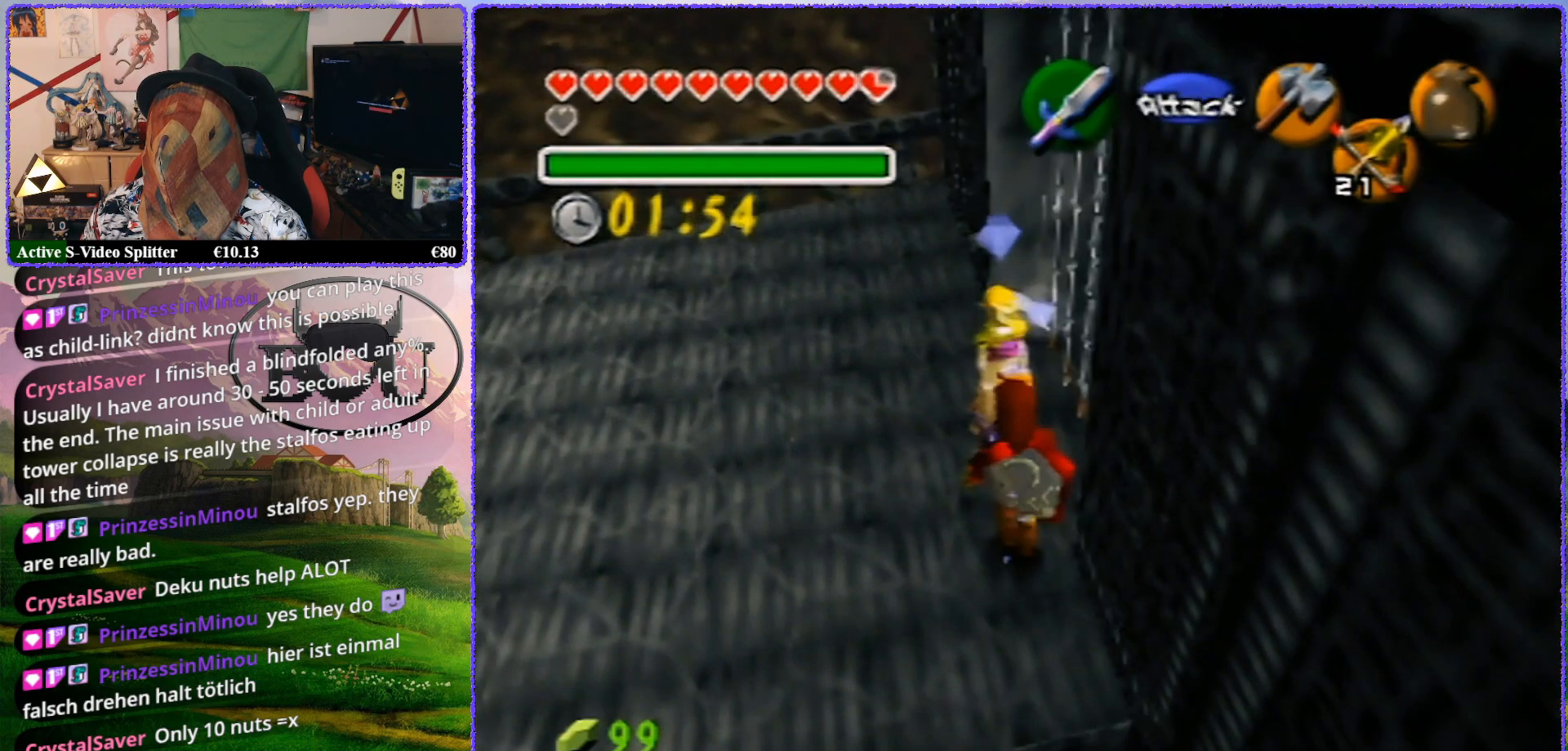
{"buttons": ["R1"], "left_stick": "up", "events": [[467, "R1", "down"]]}
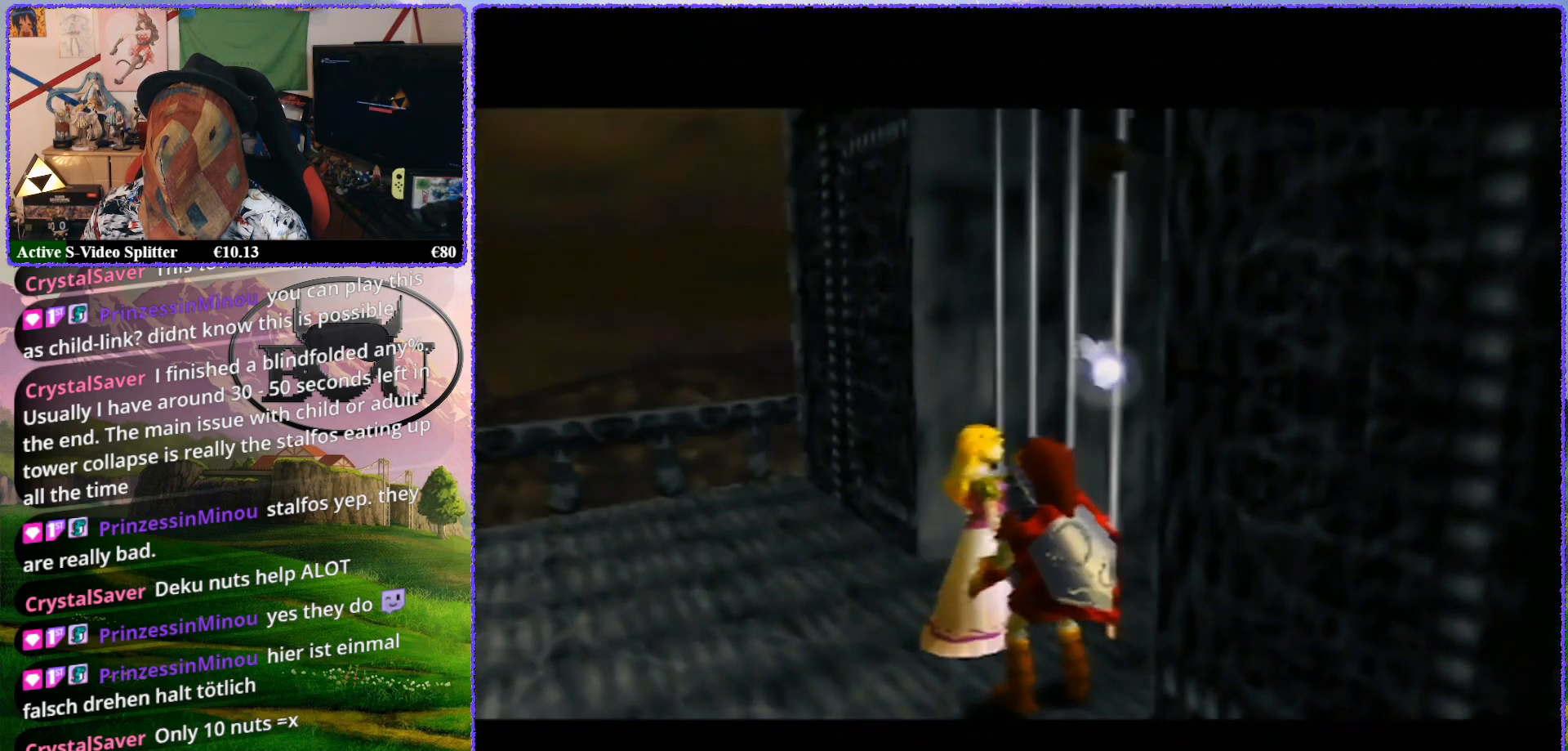
{"buttons": [], "left_stick": "up", "events": [[150, "R1", "up"]]}